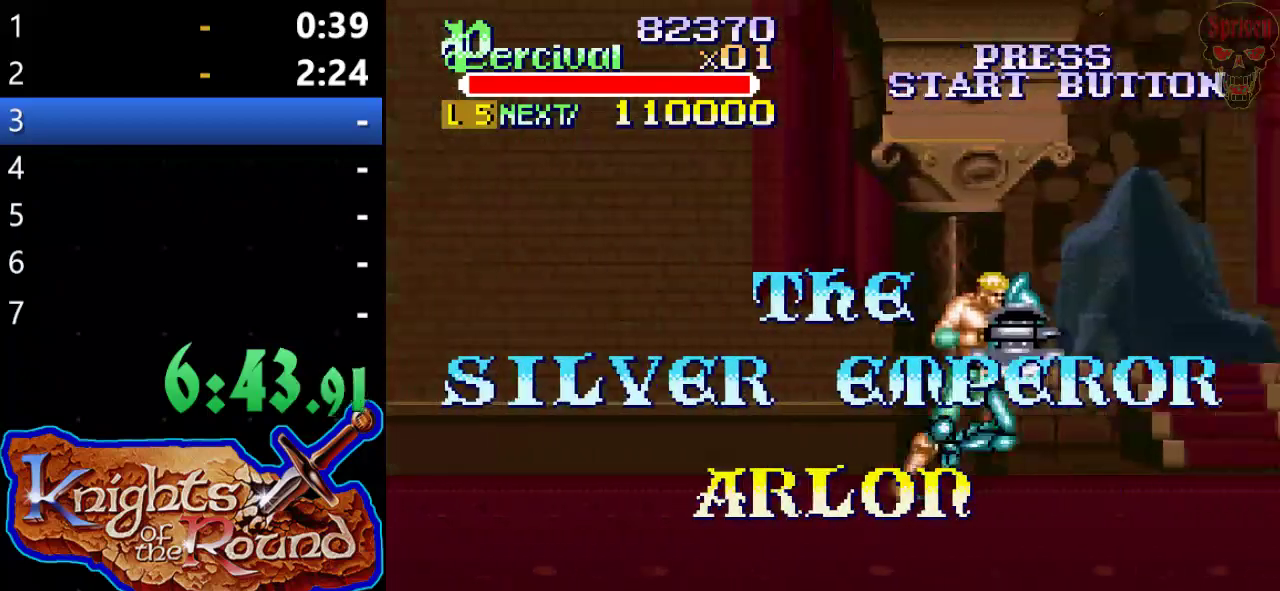
Gameplay with a controller (Xbox layout); each line is a JSON object with the inputs held at the frame after it. "events" lists button and stick changes between this image and that frame as [ms after this image, input, new state], when the widget could be followed in between. Not read: L1 L2 L3 R1 R2 R3 right_stick.
{"buttons": [], "left_stick": "center"}
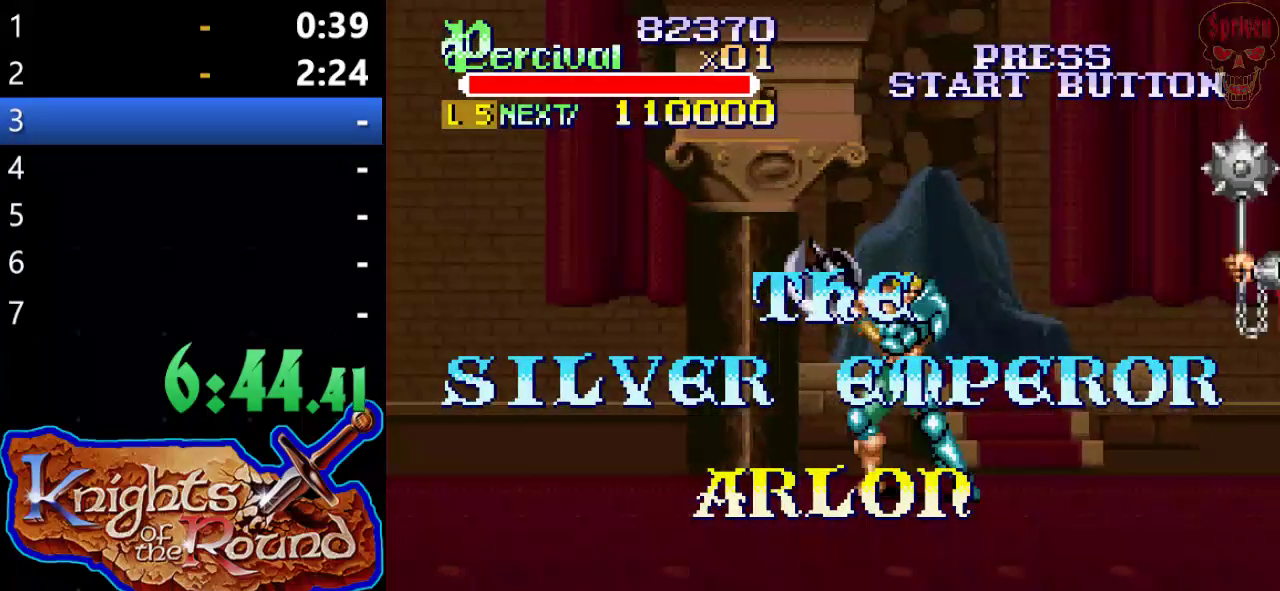
{"buttons": [], "left_stick": "center"}
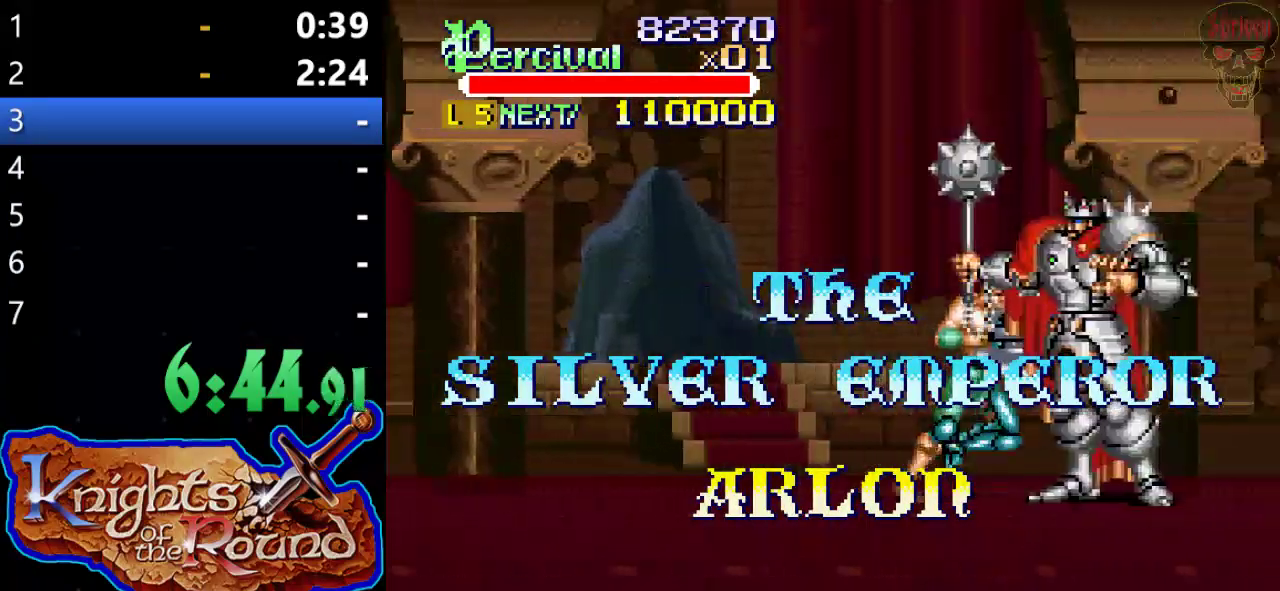
{"buttons": [], "left_stick": "center", "events": [[67, "DPAD_LEFT", "down"], [233, "DPAD_LEFT", "up"]]}
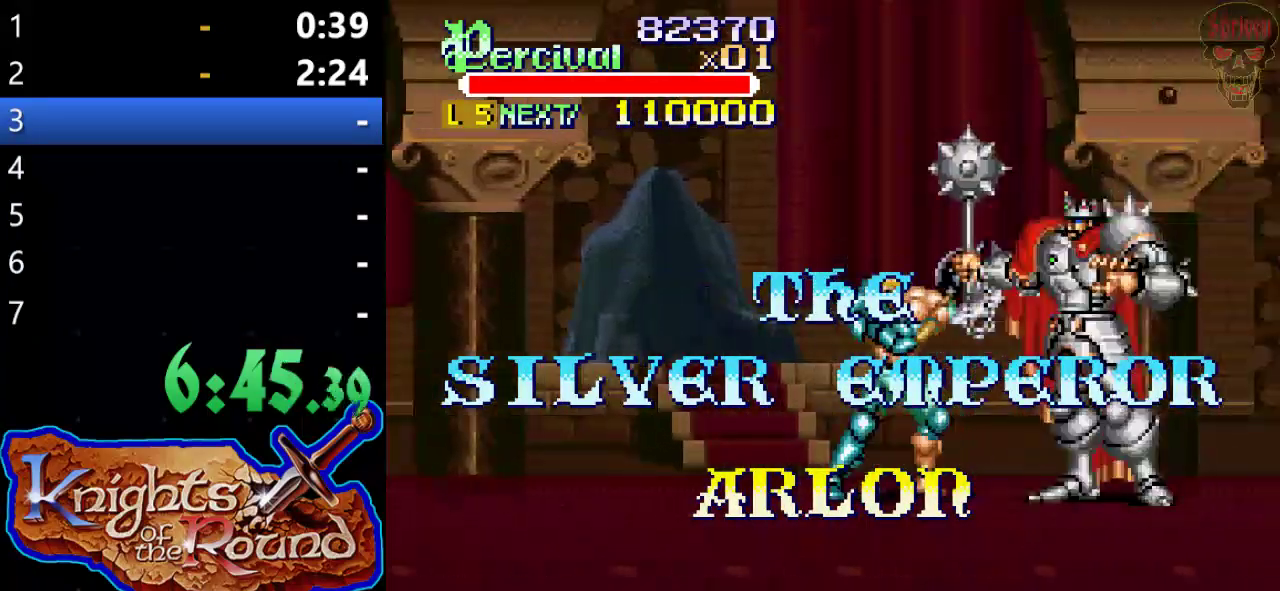
{"buttons": [], "left_stick": "center", "events": []}
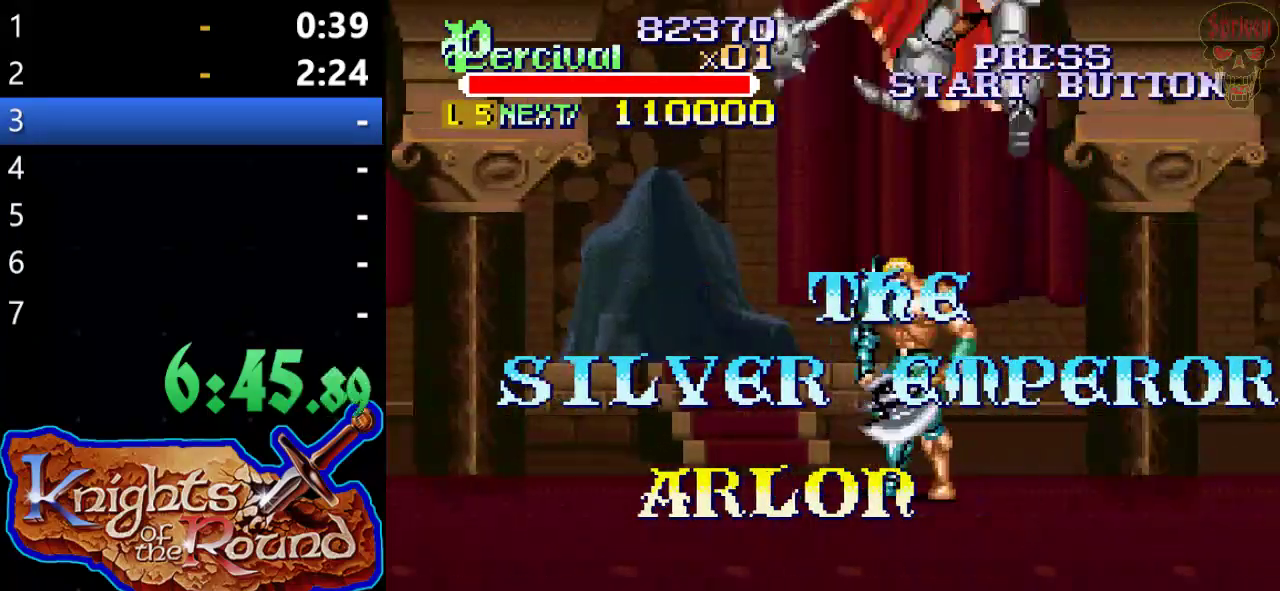
{"buttons": ["X", "DPAD_LEFT"], "left_stick": "center", "events": [[267, "DPAD_LEFT", "down"], [367, "DPAD_LEFT", "up"], [467, "X", "down"], [500, "DPAD_LEFT", "down"]]}
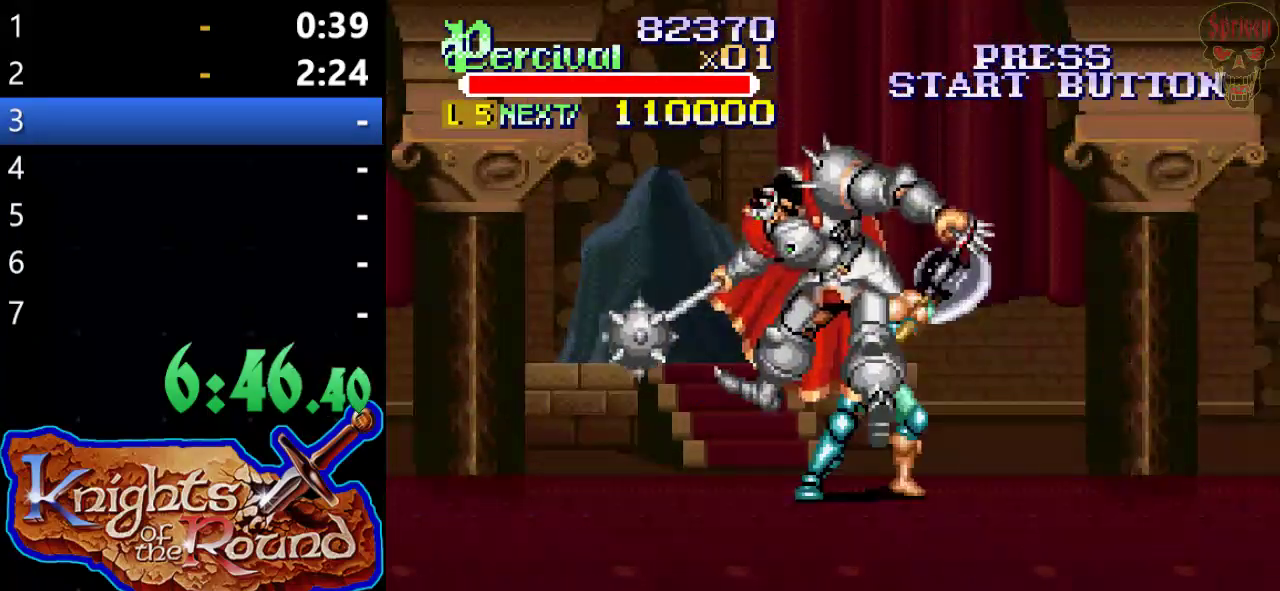
{"buttons": [], "left_stick": "center", "events": [[400, "DPAD_LEFT", "up"], [467, "X", "up"]]}
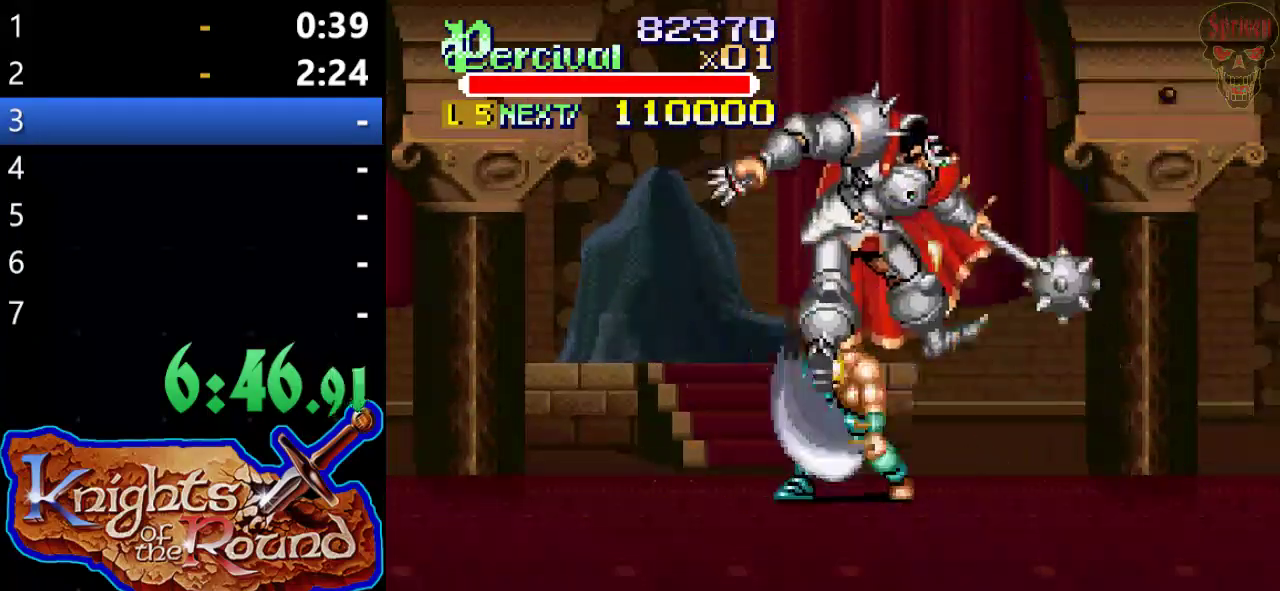
{"buttons": [], "left_stick": "center", "events": [[233, "DPAD_LEFT", "down"], [500, "DPAD_LEFT", "up"]]}
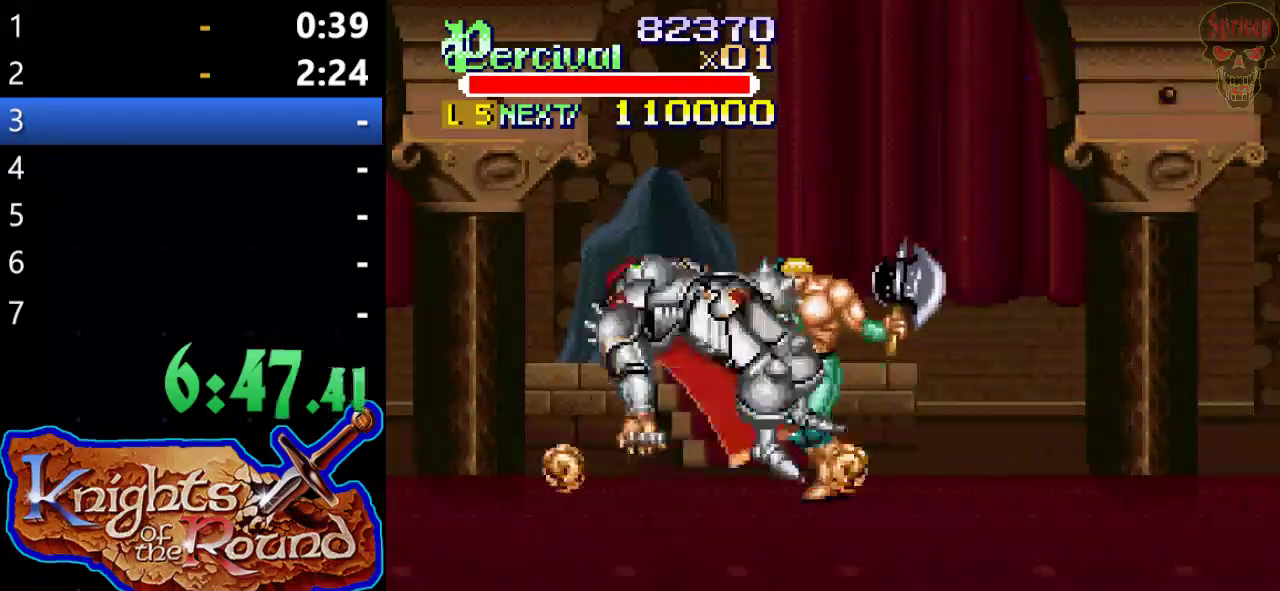
{"buttons": [], "left_stick": "center", "events": [[367, "DPAD_LEFT", "down"], [500, "DPAD_LEFT", "up"]]}
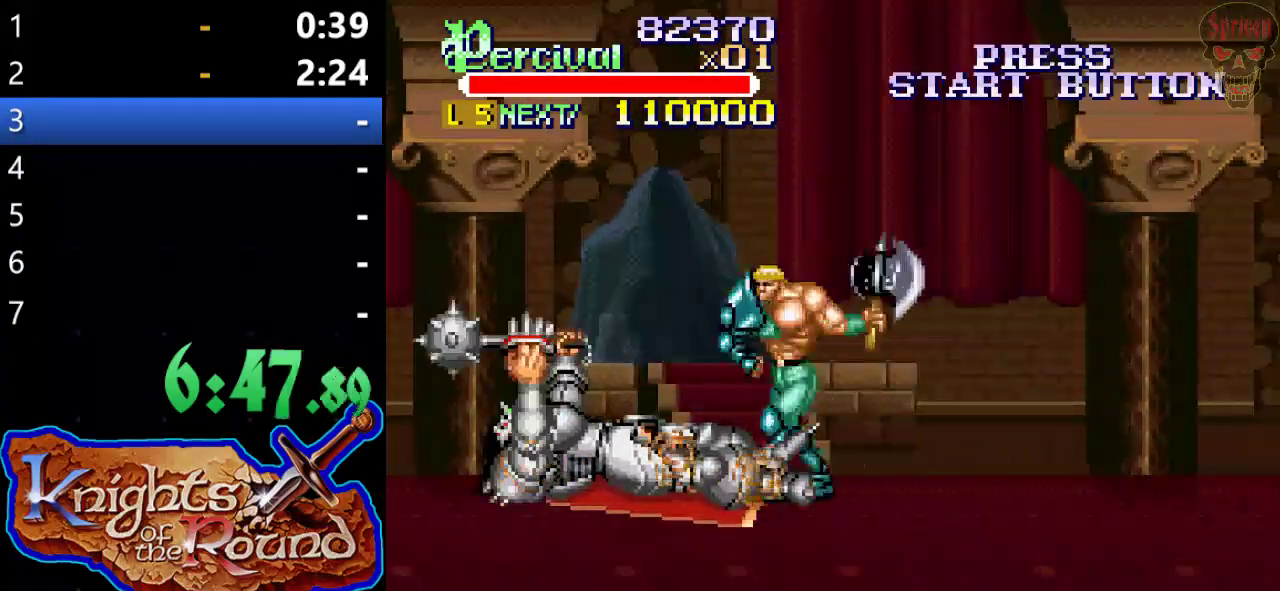
{"buttons": ["X", "DPAD_LEFT"], "left_stick": "center", "events": [[167, "X", "down"], [200, "DPAD_LEFT", "down"]]}
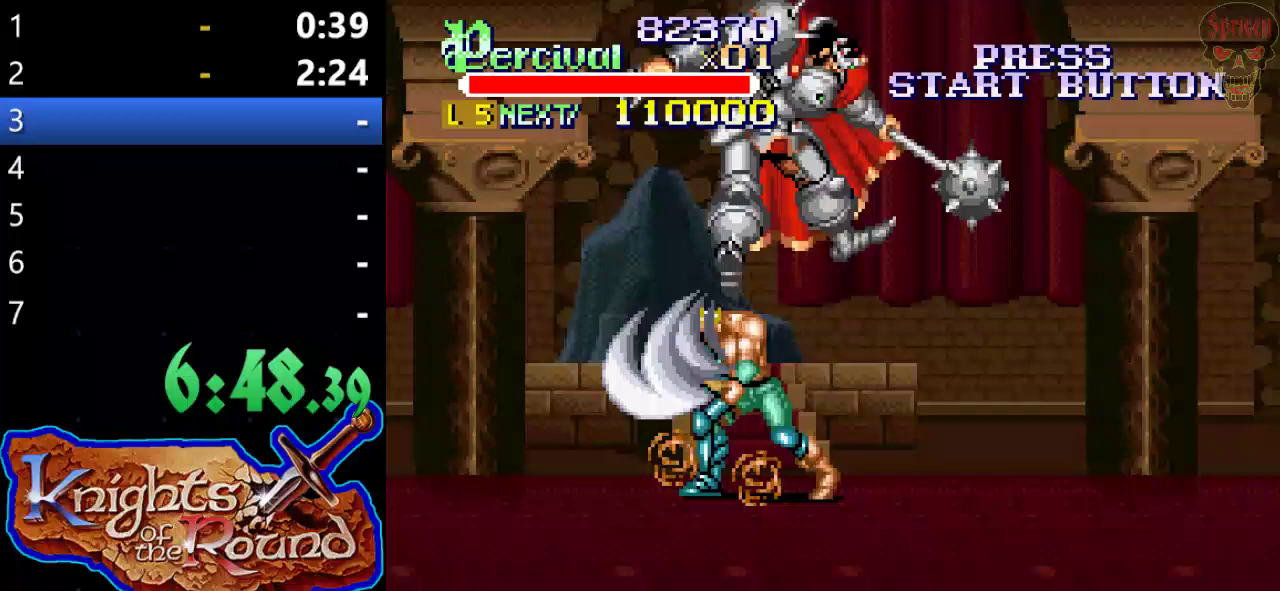
{"buttons": [], "left_stick": "center", "events": [[100, "DPAD_LEFT", "up"], [167, "X", "up"]]}
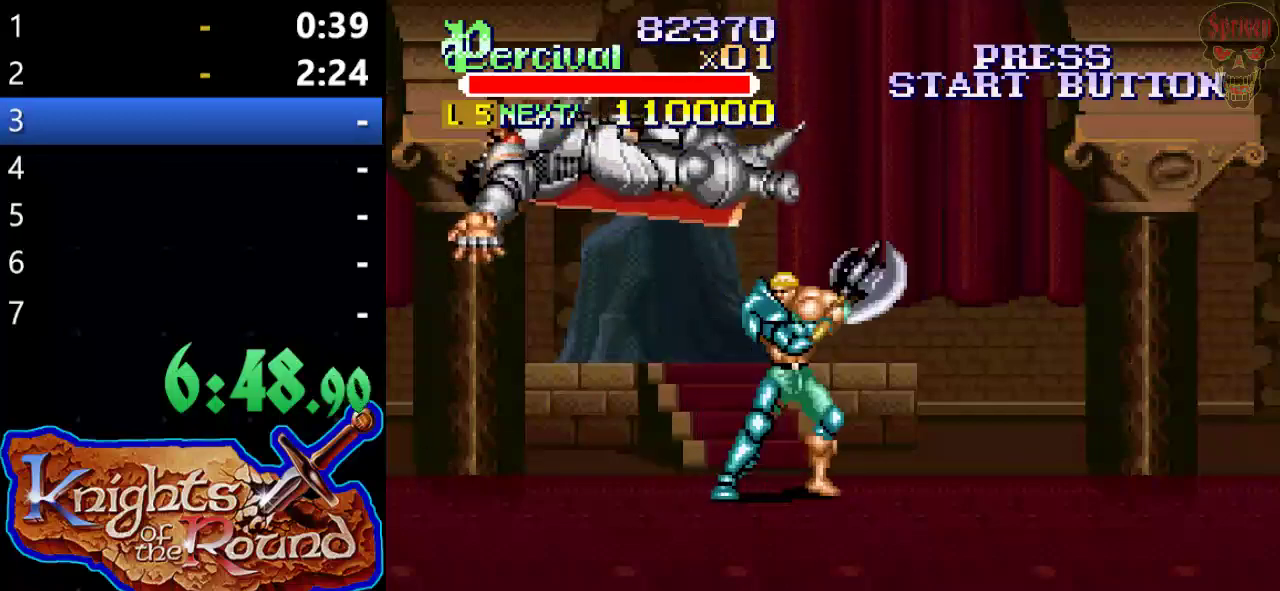
{"buttons": ["DPAD_LEFT"], "left_stick": "center", "events": [[300, "DPAD_LEFT", "down"]]}
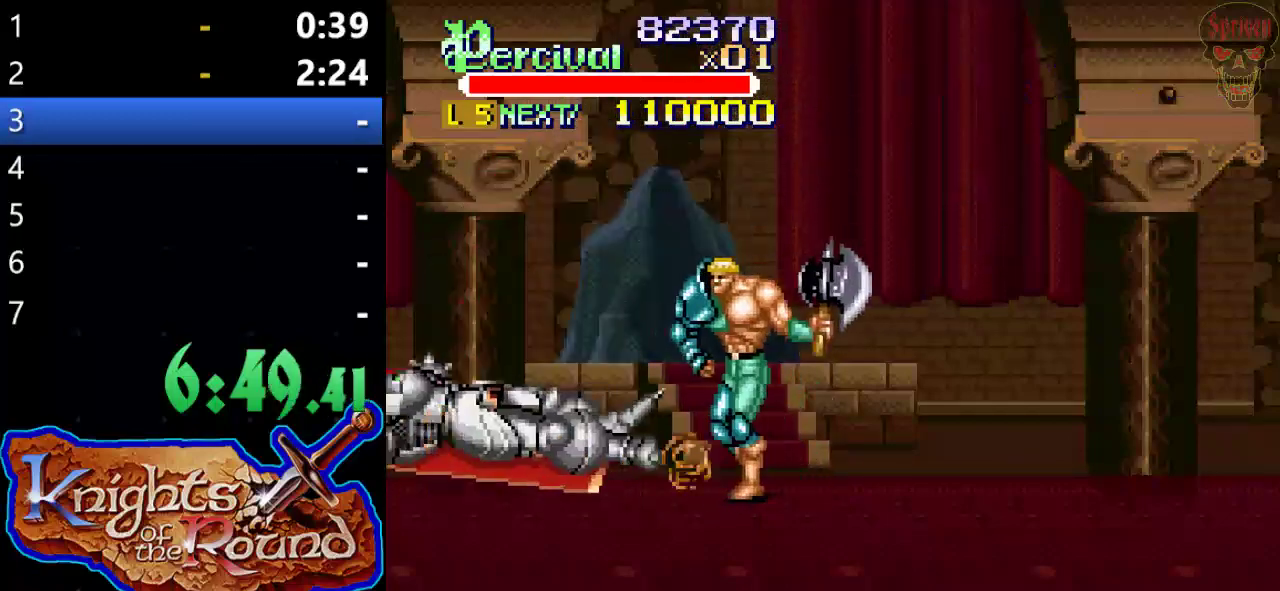
{"buttons": [], "left_stick": "center", "events": [[433, "DPAD_LEFT", "up"]]}
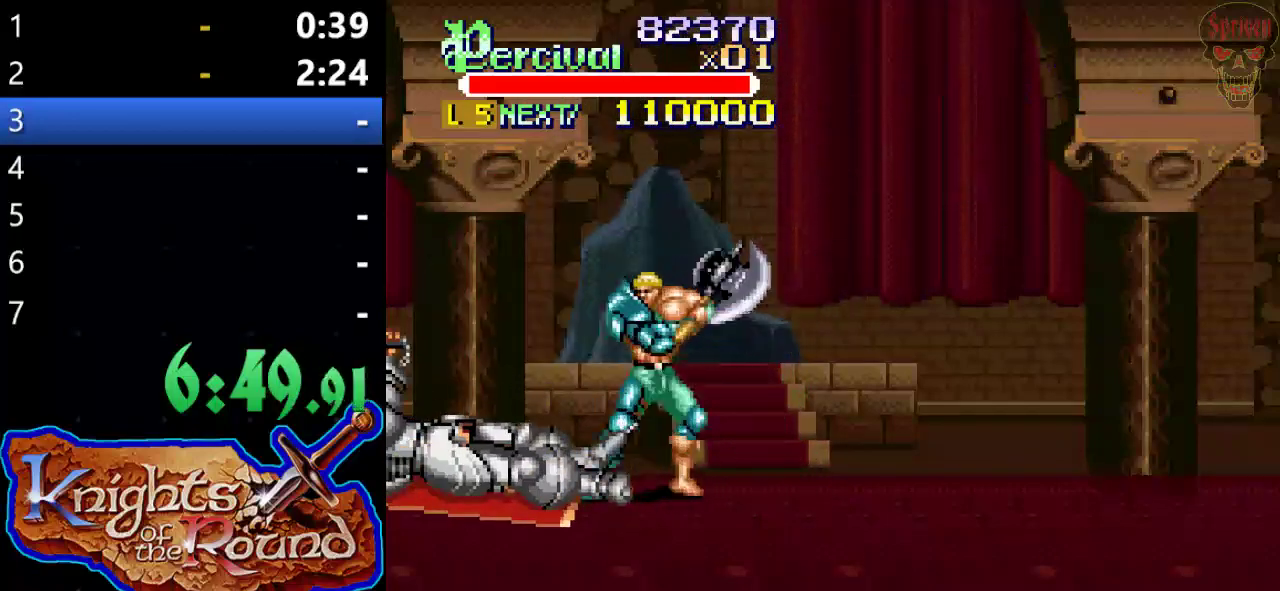
{"buttons": ["X", "DPAD_LEFT"], "left_stick": "center", "events": [[133, "X", "down"], [167, "DPAD_LEFT", "down"]]}
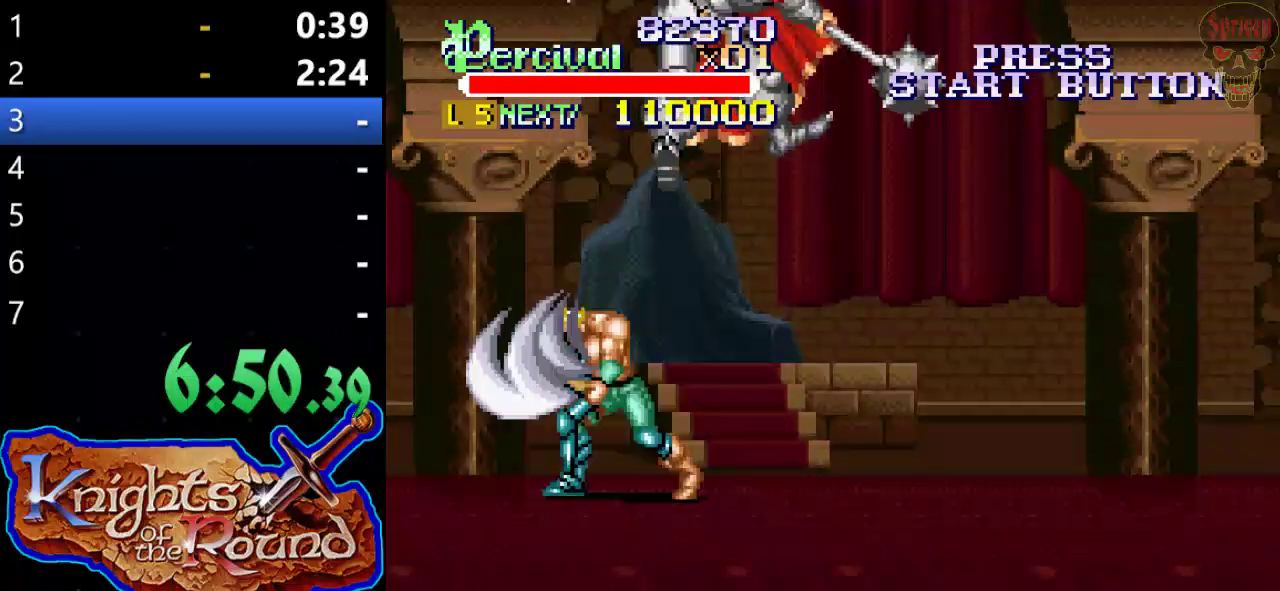
{"buttons": ["DPAD_RIGHT"], "left_stick": "center", "events": [[100, "DPAD_LEFT", "up"], [167, "X", "up"], [333, "DPAD_RIGHT", "down"]]}
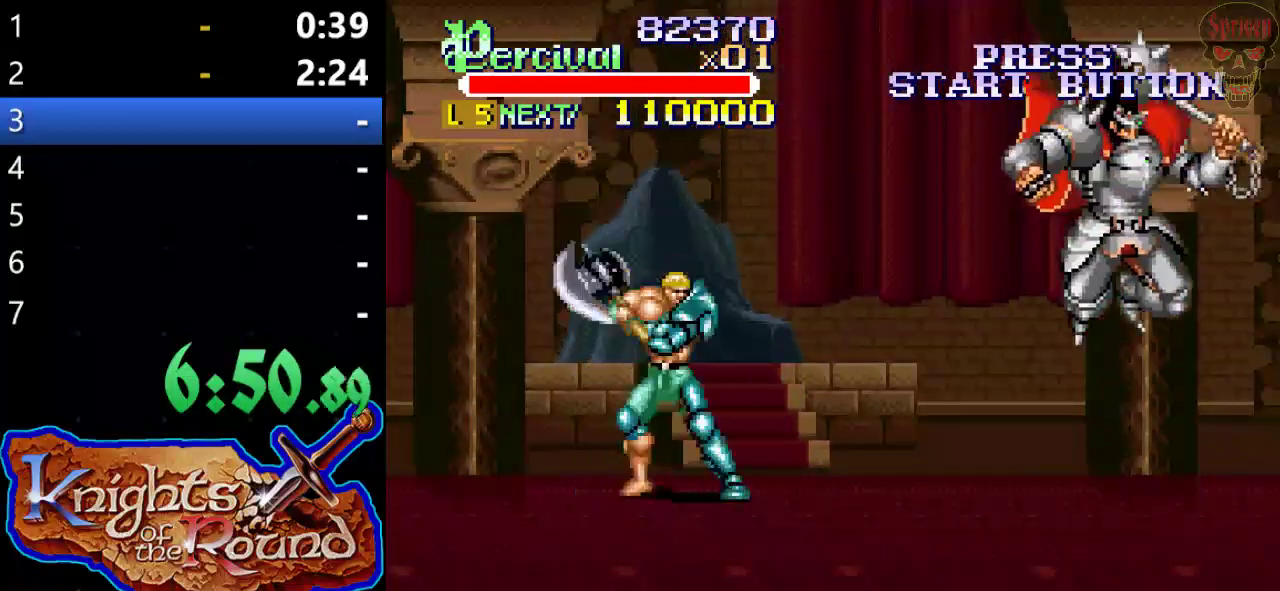
{"buttons": ["B"], "left_stick": "center", "events": [[467, "DPAD_RIGHT", "up"], [500, "B", "down"]]}
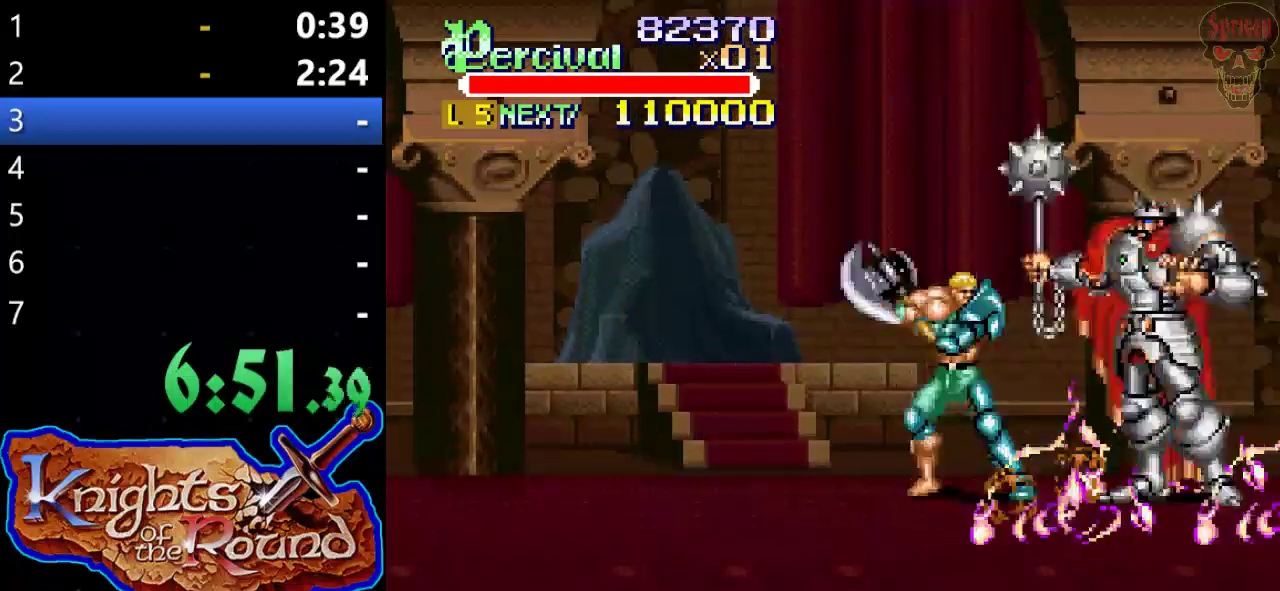
{"buttons": [], "left_stick": "center", "events": [[300, "B", "up"]]}
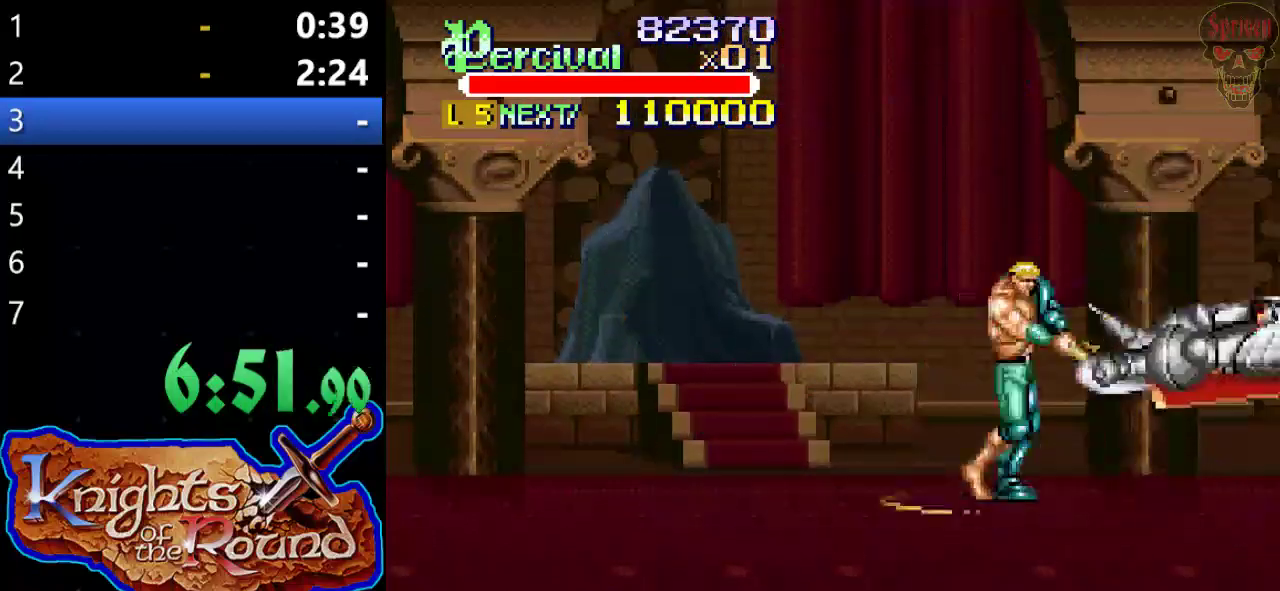
{"buttons": ["DPAD_RIGHT"], "left_stick": "center", "events": [[167, "DPAD_RIGHT", "down"], [267, "DPAD_RIGHT", "up"], [333, "DPAD_RIGHT", "down"]]}
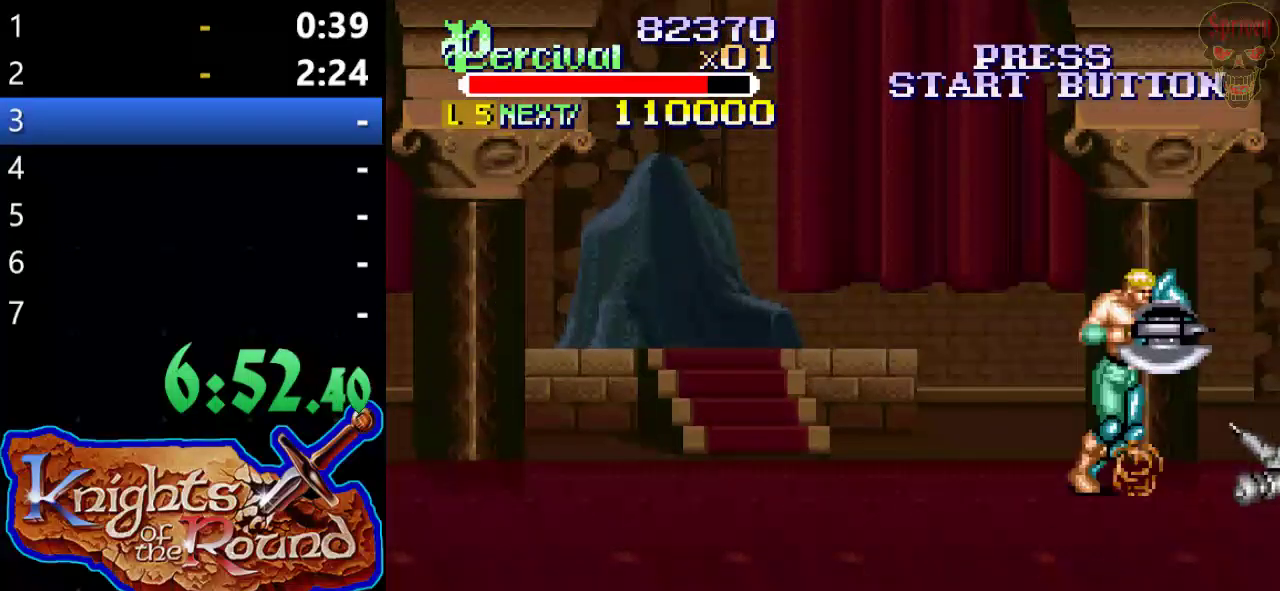
{"buttons": ["X", "DPAD_RIGHT"], "left_stick": "center", "events": [[200, "DPAD_RIGHT", "up"], [433, "X", "down"], [467, "DPAD_RIGHT", "down"]]}
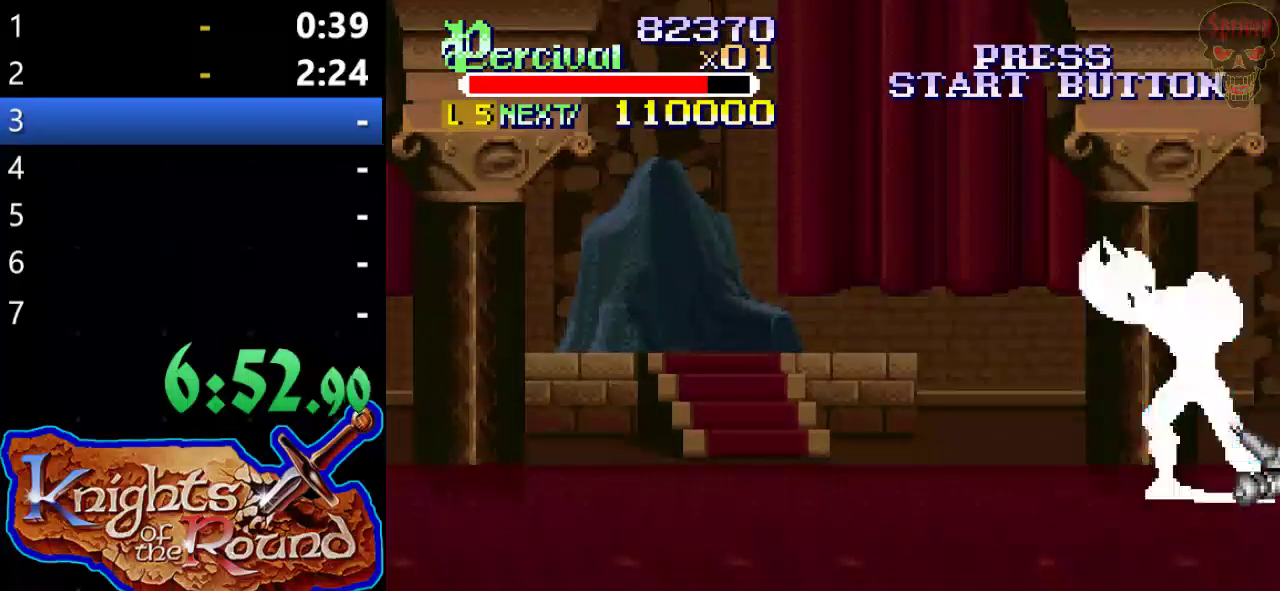
{"buttons": [], "left_stick": "center", "events": [[367, "DPAD_RIGHT", "up"], [367, "X", "up"]]}
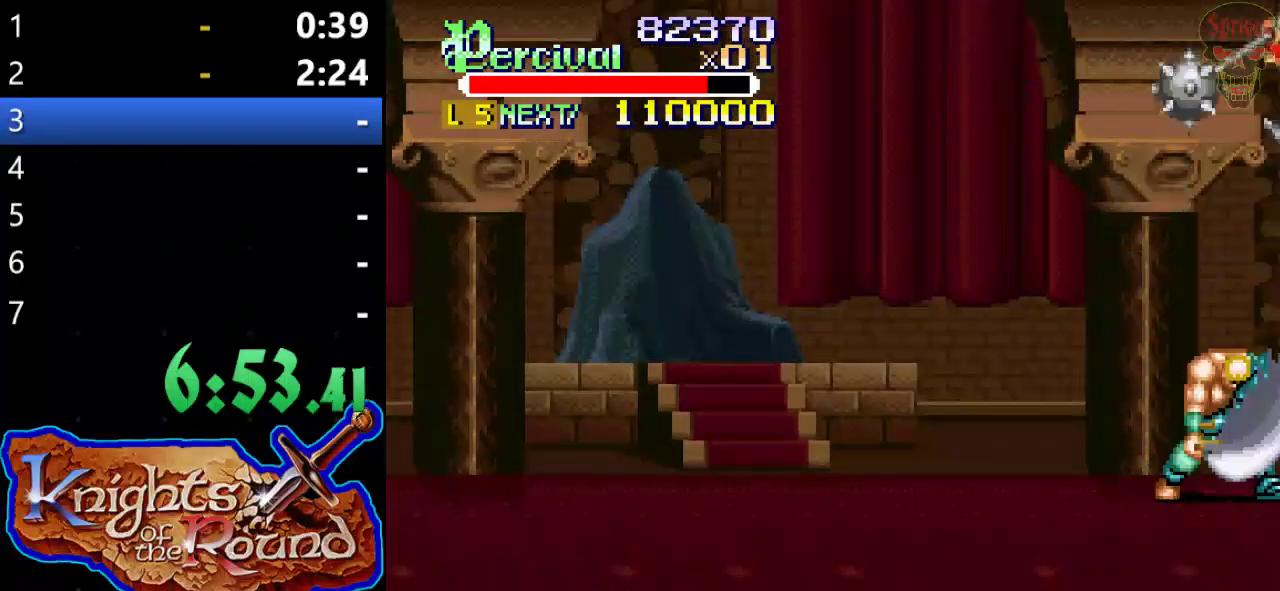
{"buttons": [], "left_stick": "center", "events": []}
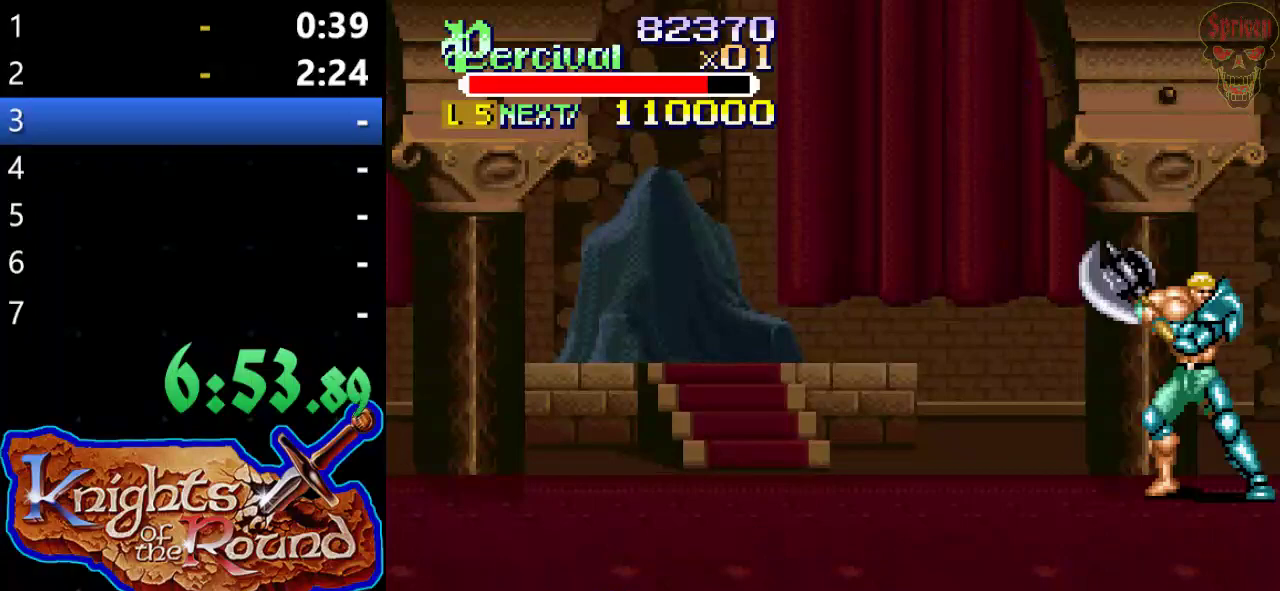
{"buttons": [], "left_stick": "center", "events": [[100, "DPAD_RIGHT", "down"], [433, "DPAD_RIGHT", "up"]]}
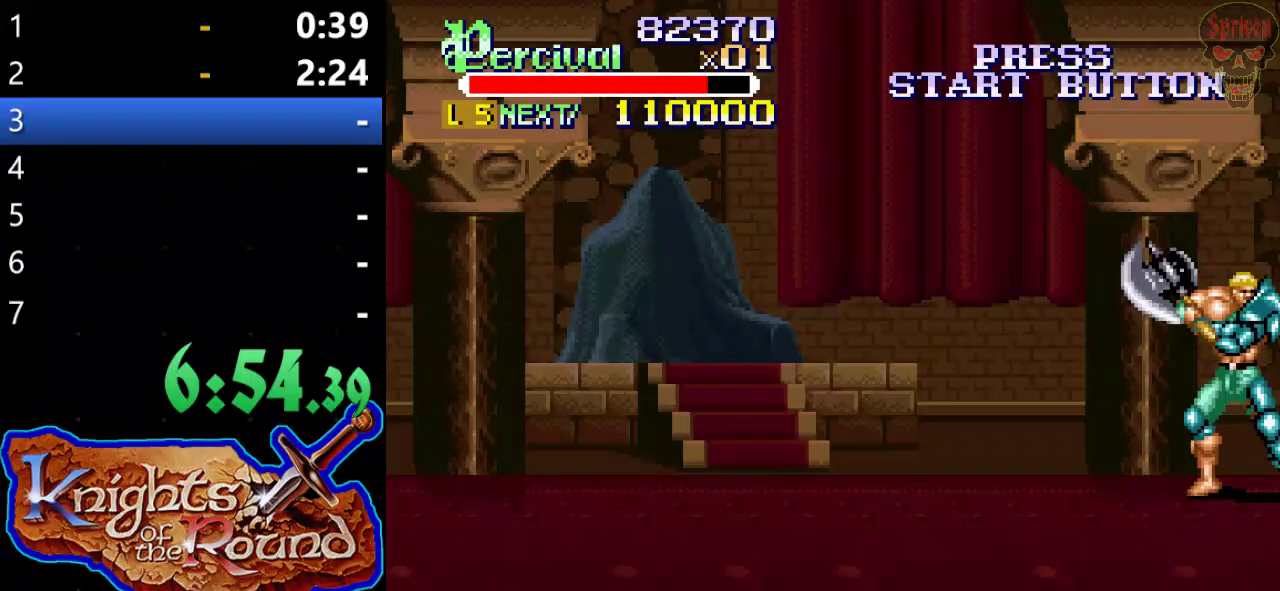
{"buttons": [], "left_stick": "center", "events": []}
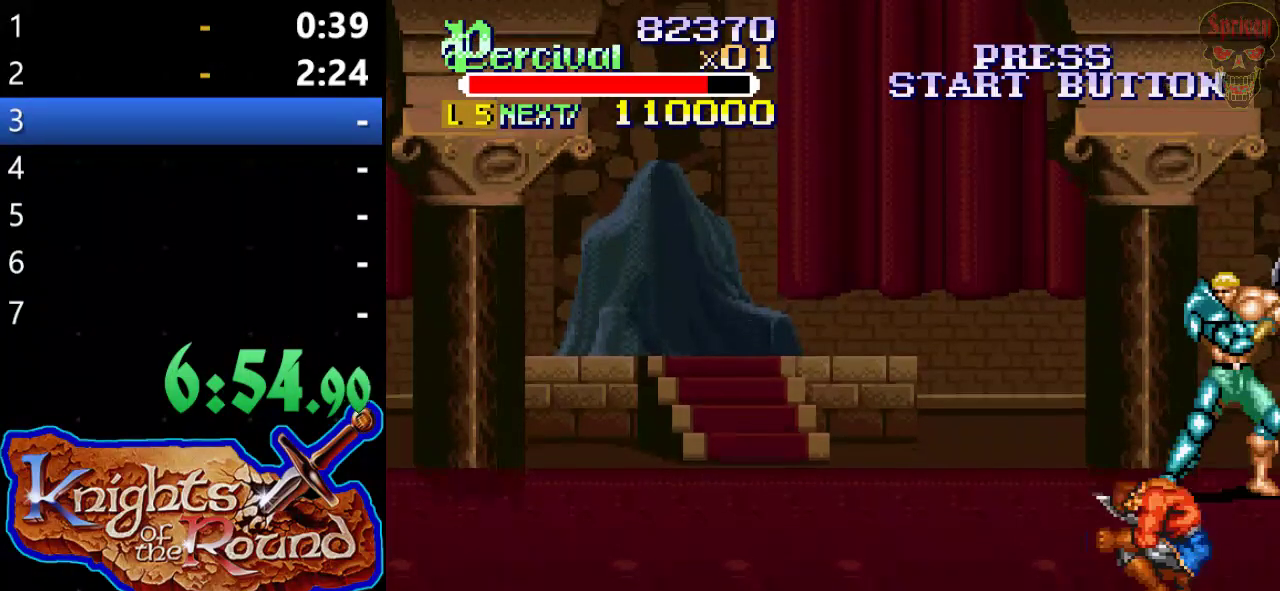
{"buttons": ["B", "DPAD_DOWN", "DPAD_LEFT"], "left_stick": "center", "events": [[167, "DPAD_DOWN", "down"], [300, "DPAD_LEFT", "down"], [467, "B", "down"]]}
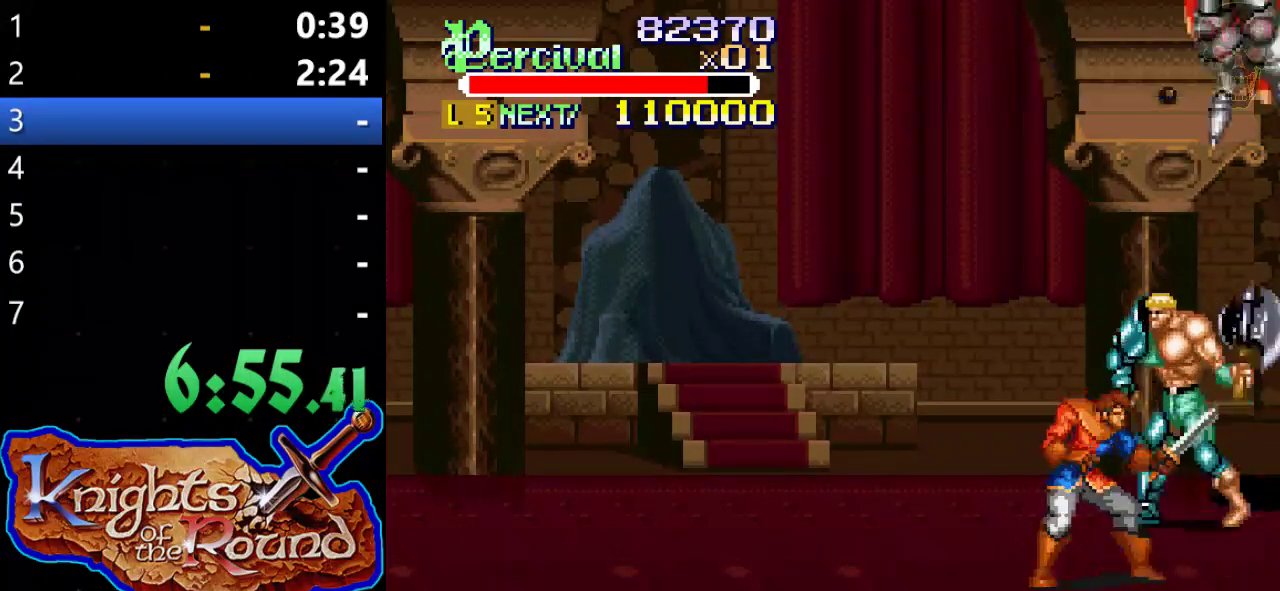
{"buttons": ["DPAD_UP", "DPAD_LEFT"], "left_stick": "center", "events": [[100, "DPAD_DOWN", "up"], [133, "DPAD_LEFT", "up"], [433, "B", "up"], [467, "DPAD_LEFT", "down"], [500, "DPAD_UP", "down"]]}
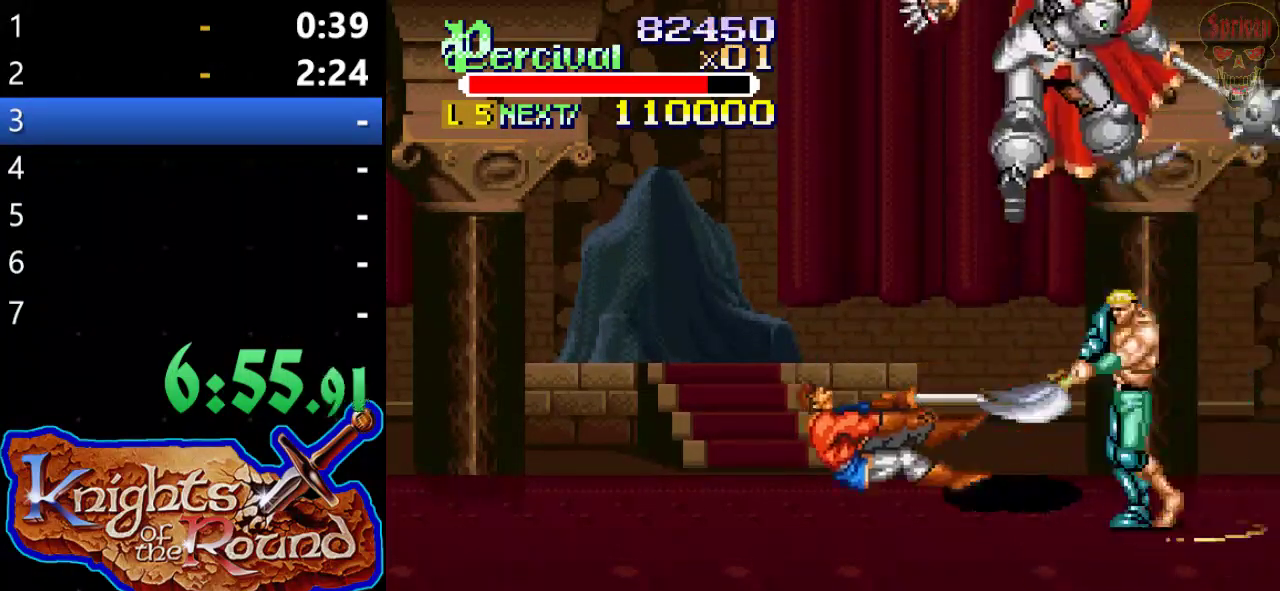
{"buttons": ["DPAD_LEFT"], "left_stick": "center", "events": [[500, "DPAD_UP", "up"]]}
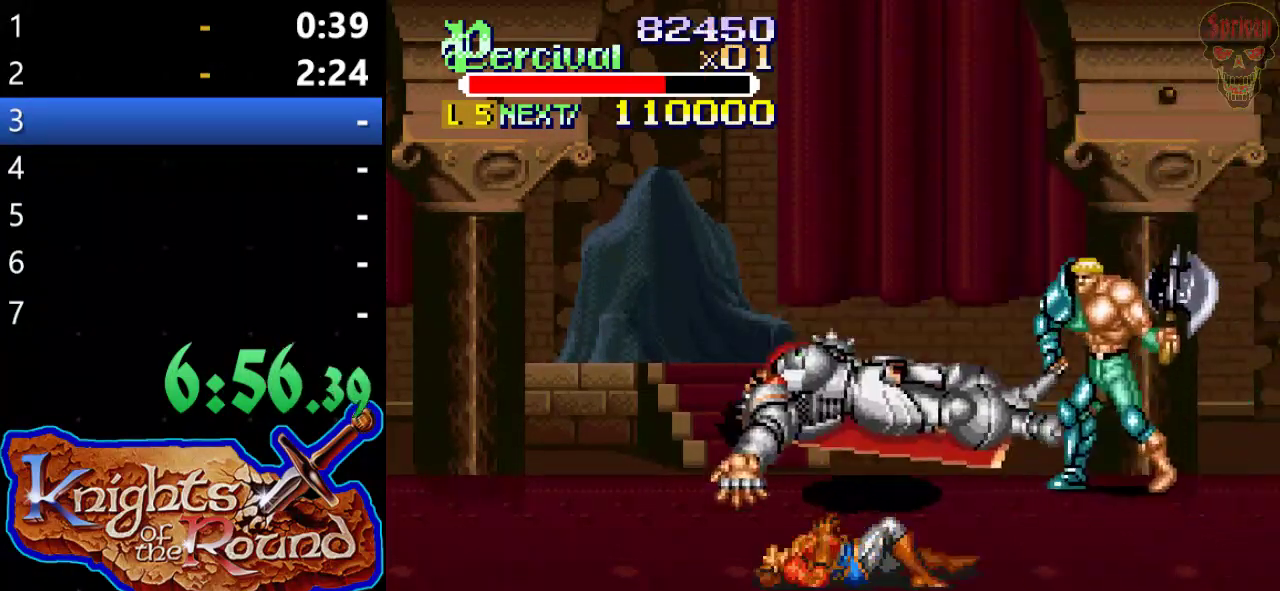
{"buttons": ["DPAD_DOWN", "DPAD_LEFT"], "left_stick": "center", "events": [[367, "DPAD_DOWN", "down"]]}
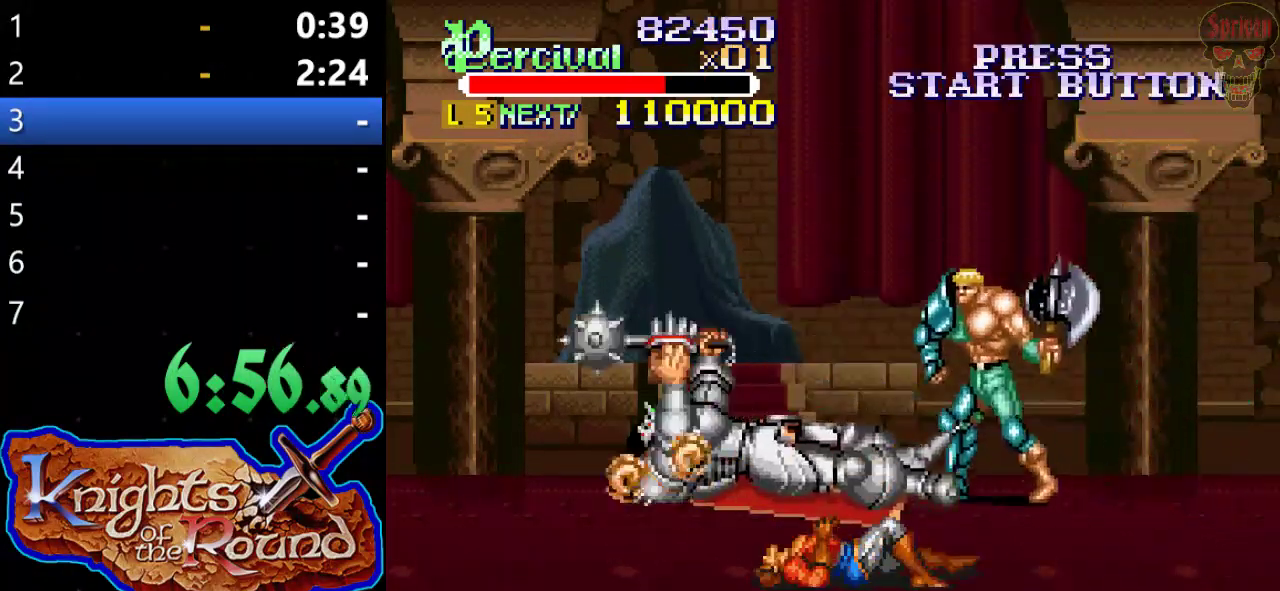
{"buttons": ["X", "DPAD_LEFT"], "left_stick": "center", "events": [[33, "DPAD_DOWN", "up"], [67, "DPAD_LEFT", "up"], [300, "DPAD_LEFT", "down"], [300, "X", "down"]]}